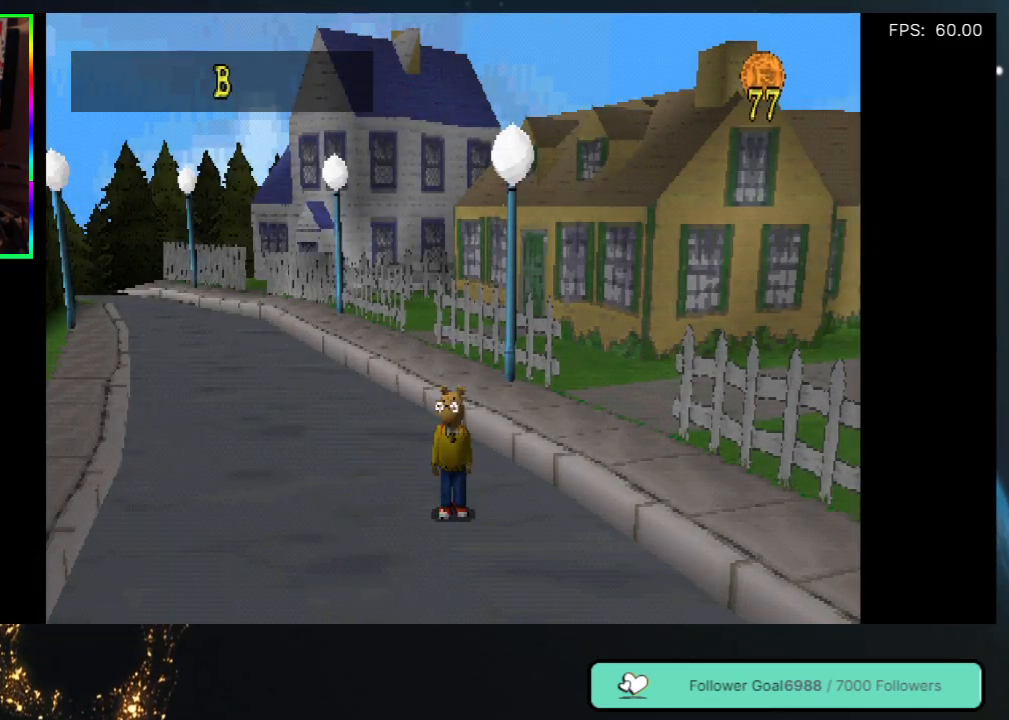
Gameplay with a controller (Xbox layout); each line is a JSON object with the inputs held at the frame after it. "events" lists button and stick changes between this image and that frame as [ms after this image, input, new state], when the widget could be followed in between. Not read: L3 R3.
{"buttons": ["DPAD_UP"], "left_stick": "center", "right_stick": "center", "events": [[217, "DPAD_UP", "down"]]}
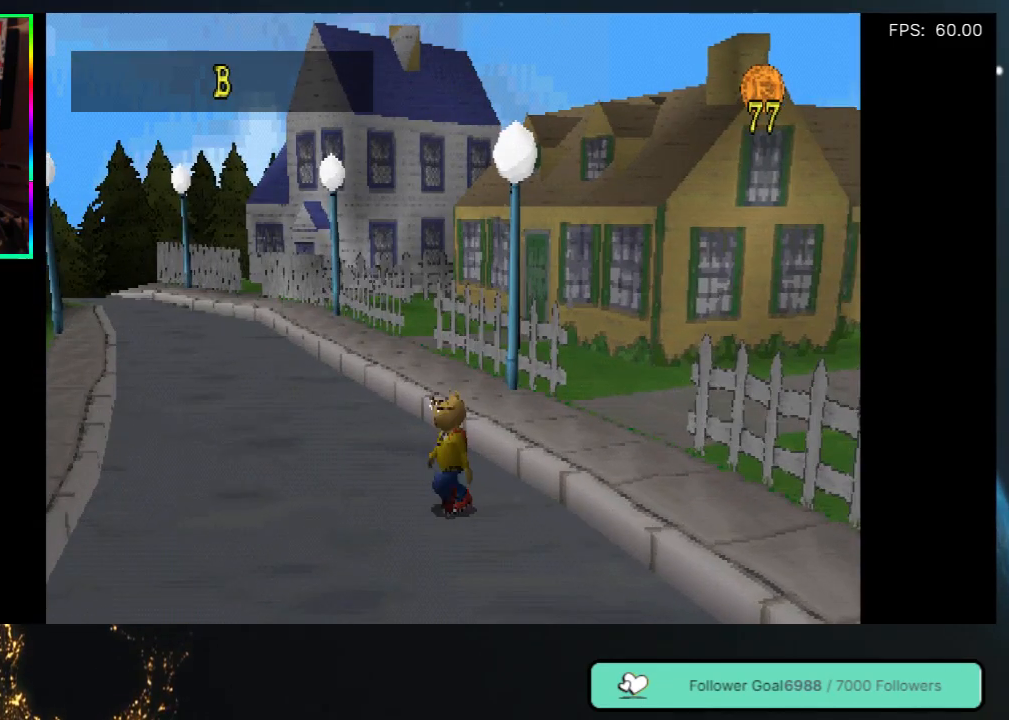
{"buttons": ["DPAD_UP"], "left_stick": "center", "right_stick": "center", "events": [[417, "DPAD_LEFT", "down"], [500, "DPAD_LEFT", "up"]]}
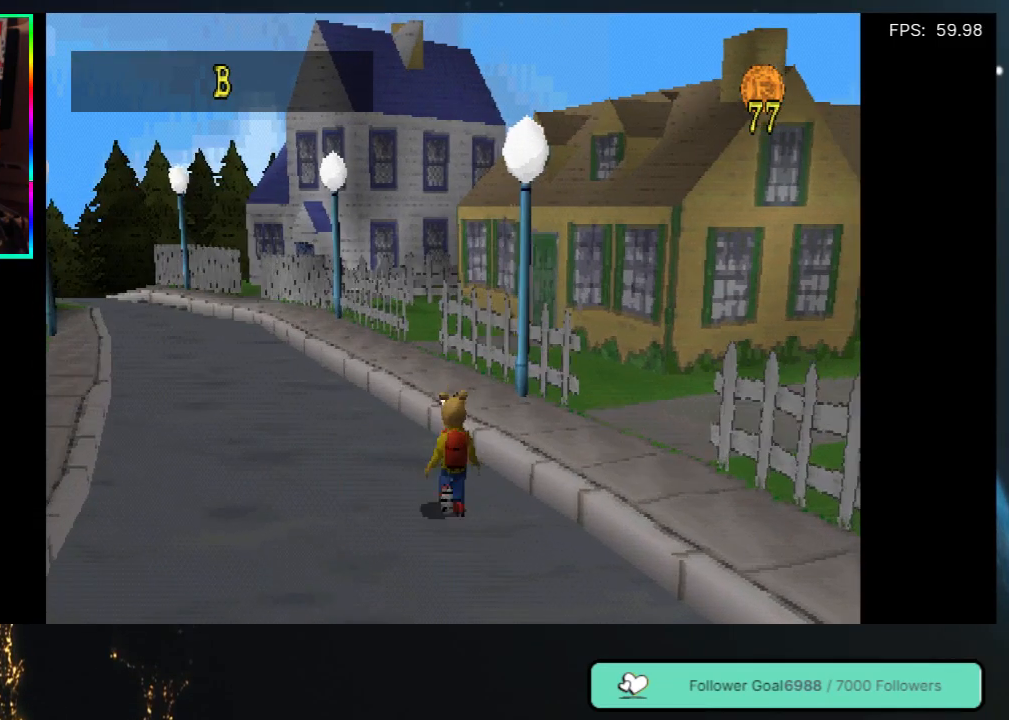
{"buttons": ["DPAD_UP", "DPAD_LEFT"], "left_stick": "center", "right_stick": "center", "events": [[233, "DPAD_UP", "up"], [350, "DPAD_LEFT", "down"], [350, "DPAD_UP", "down"]]}
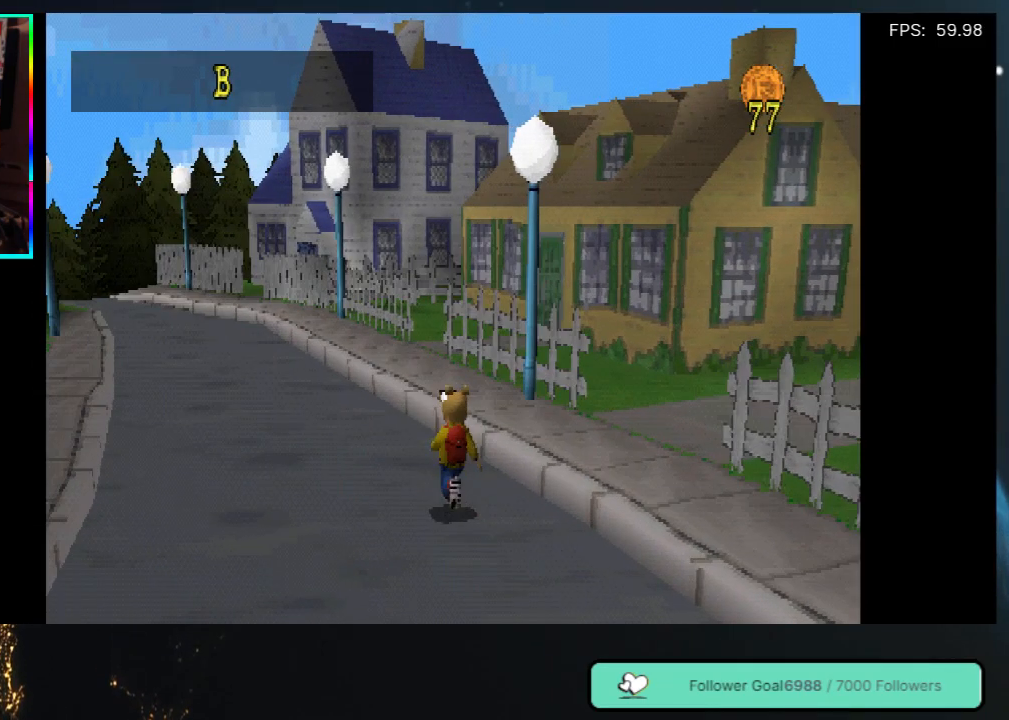
{"buttons": ["DPAD_DOWN", "DPAD_RIGHT"], "left_stick": "center", "right_stick": "center", "events": [[100, "DPAD_LEFT", "up"], [250, "DPAD_UP", "up"], [300, "DPAD_RIGHT", "down"], [383, "DPAD_DOWN", "down"]]}
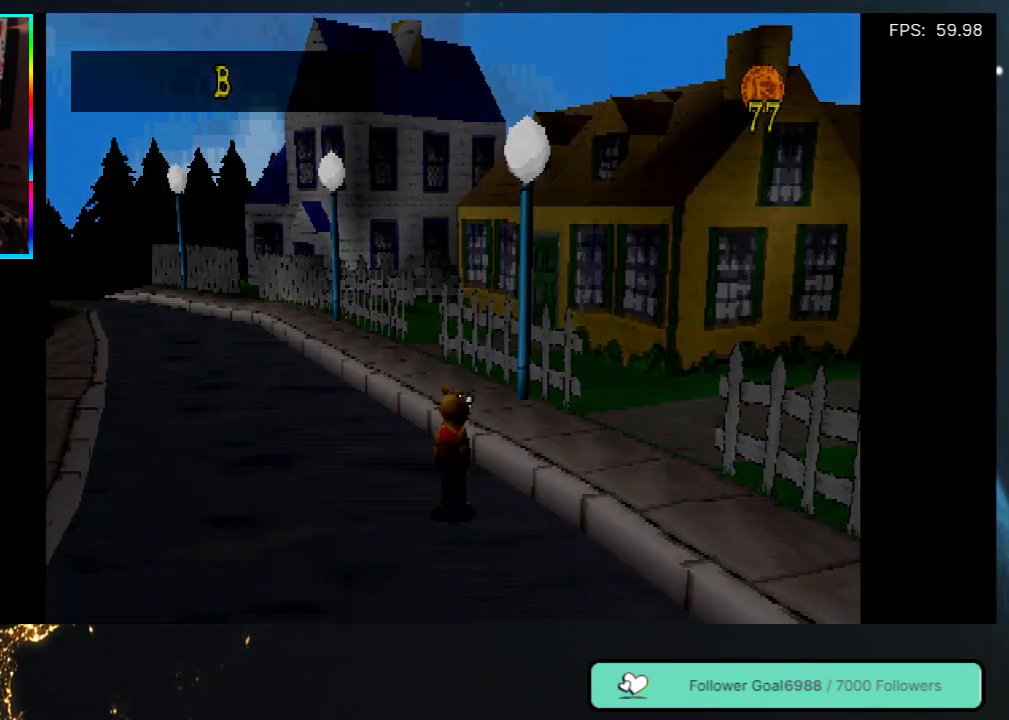
{"buttons": [], "left_stick": "center", "right_stick": "center", "events": [[100, "DPAD_RIGHT", "up"], [317, "DPAD_DOWN", "up"]]}